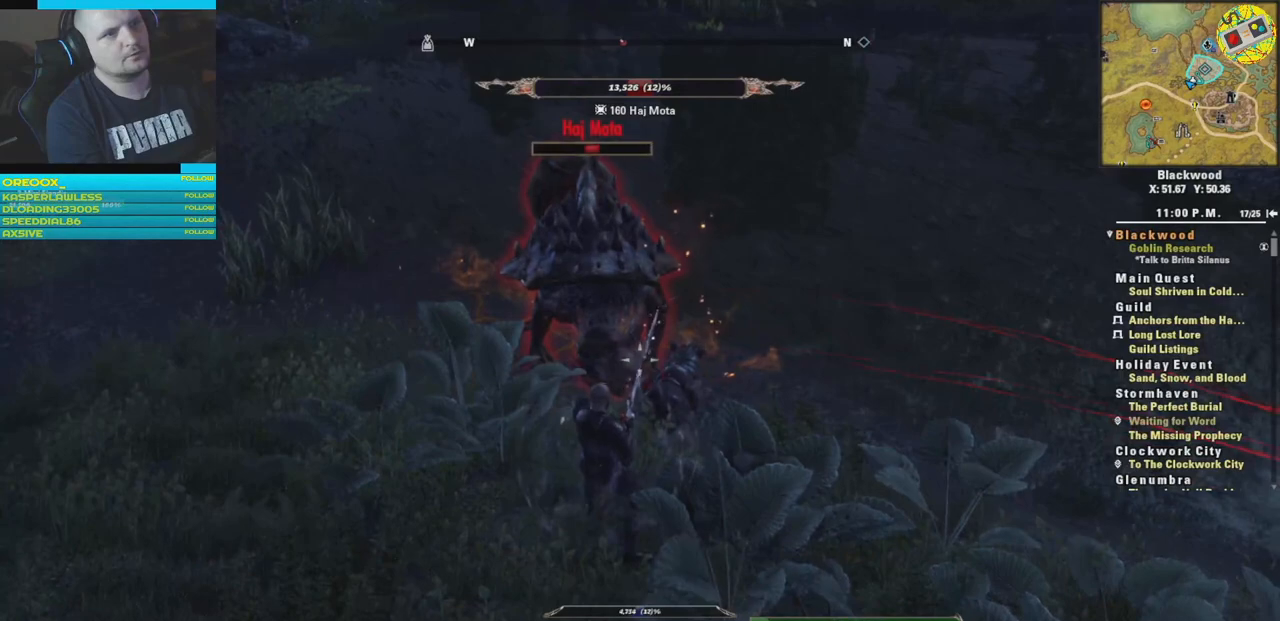
Gameplay with a controller (Xbox layout); each line is a JSON object with the inputs held at the frame after it. "events" lists button and stick changes between this image and that frame as [ms after this image, input, new state], when the widget could be followed in between.
{"buttons": [], "left_stick": "center", "right_stick": "center", "events": [[83, "R1", "up"], [200, "L1", "down"], [300, "L1", "up"]]}
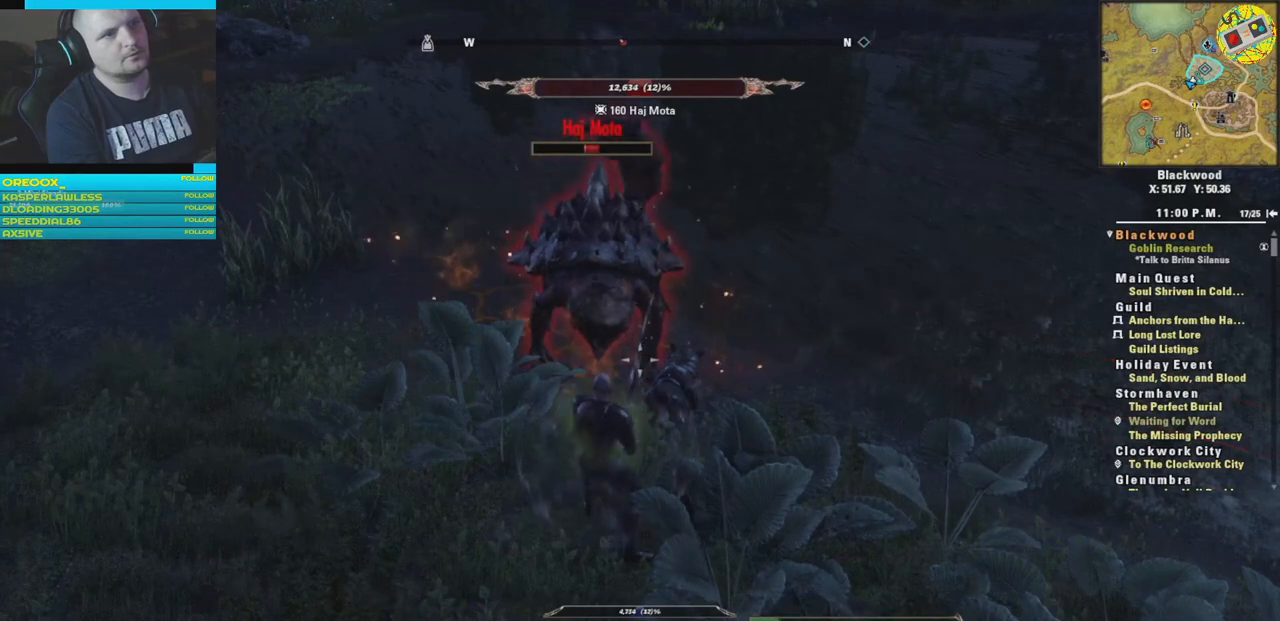
{"buttons": [], "left_stick": "center", "right_stick": "center", "events": [[300, "L2", "down"], [484, "L2", "up"]]}
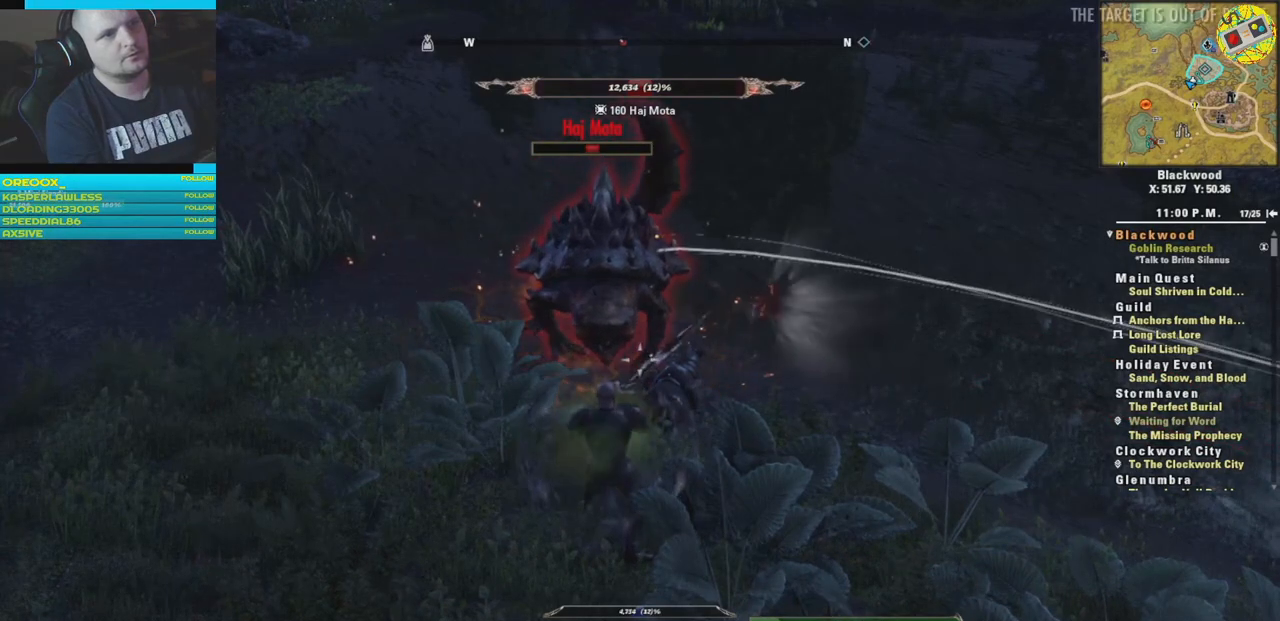
{"buttons": ["L2"], "left_stick": "center", "right_stick": "center", "events": [[267, "L2", "down"]]}
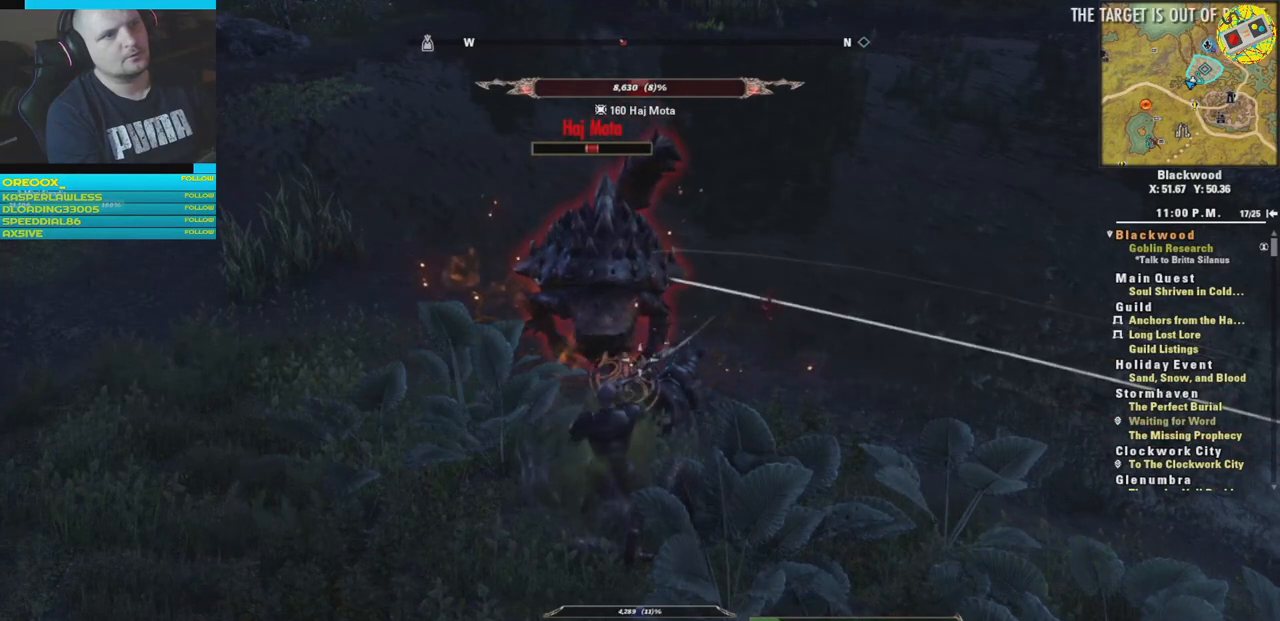
{"buttons": ["L2"], "left_stick": "up", "right_stick": "up-left", "events": [[200, "left_stick", "up"], [317, "right_stick", "up-left"]]}
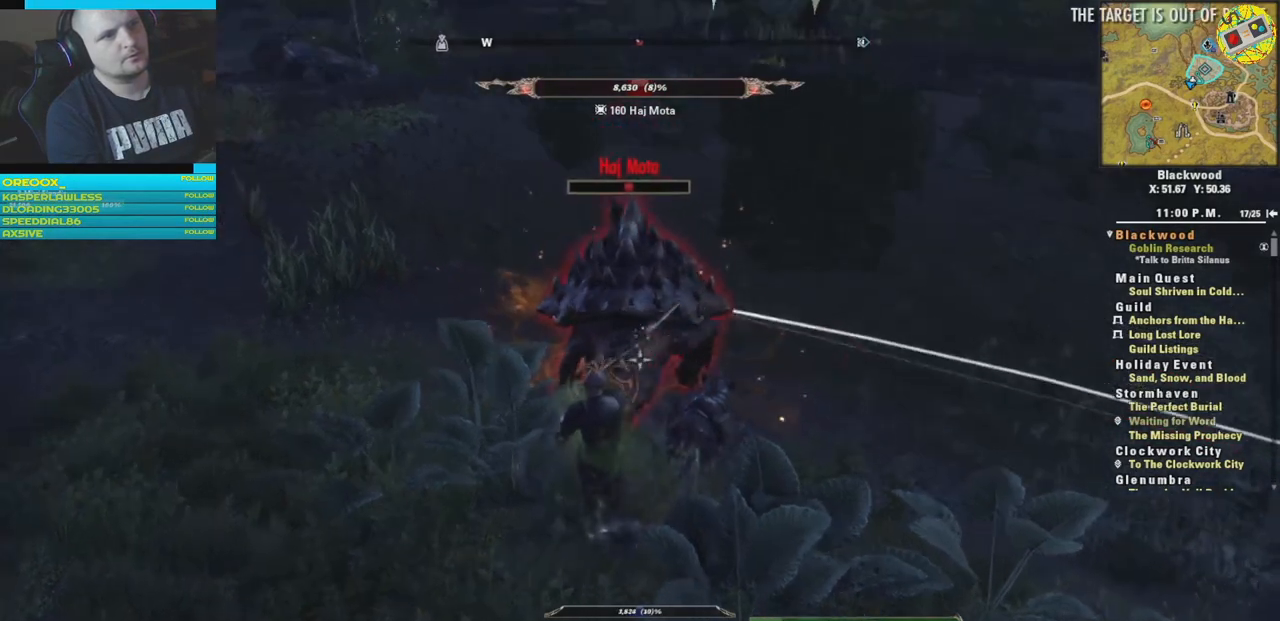
{"buttons": ["L2"], "left_stick": "center", "right_stick": "center", "events": [[16, "left_stick", "up-right"], [16, "right_stick", "center"], [317, "left_stick", "up-left"], [450, "left_stick", "center"]]}
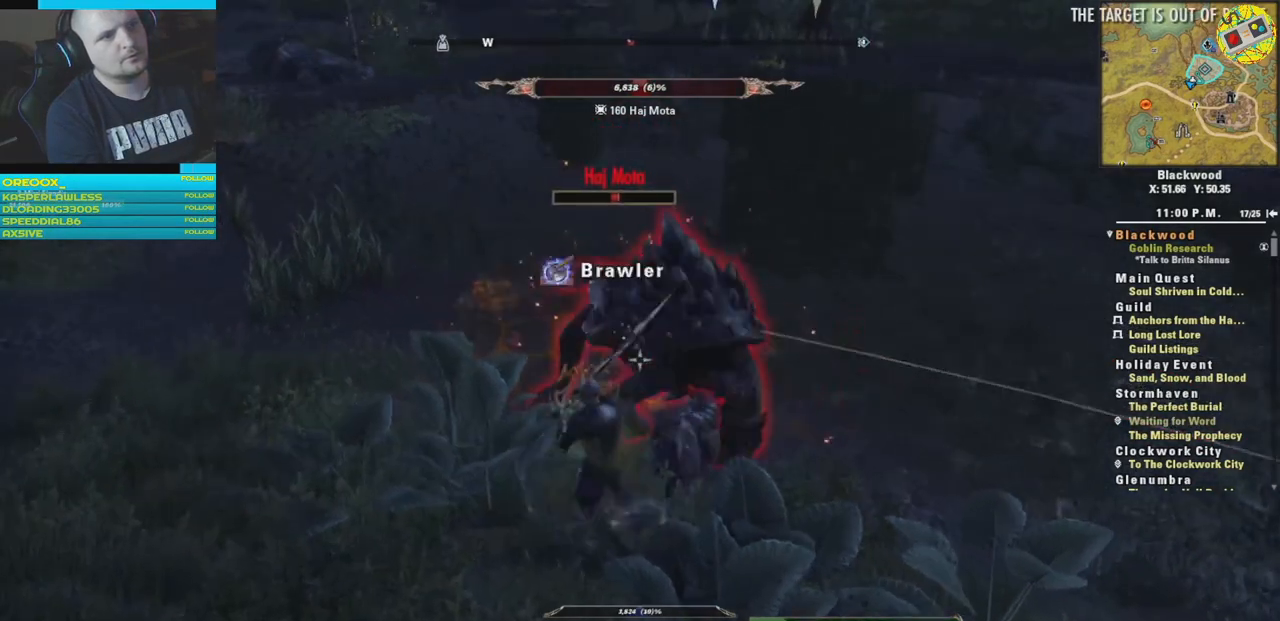
{"buttons": ["L2", "R2"], "left_stick": "right", "right_stick": "center", "events": [[17, "left_stick", "right"], [501, "R2", "down"]]}
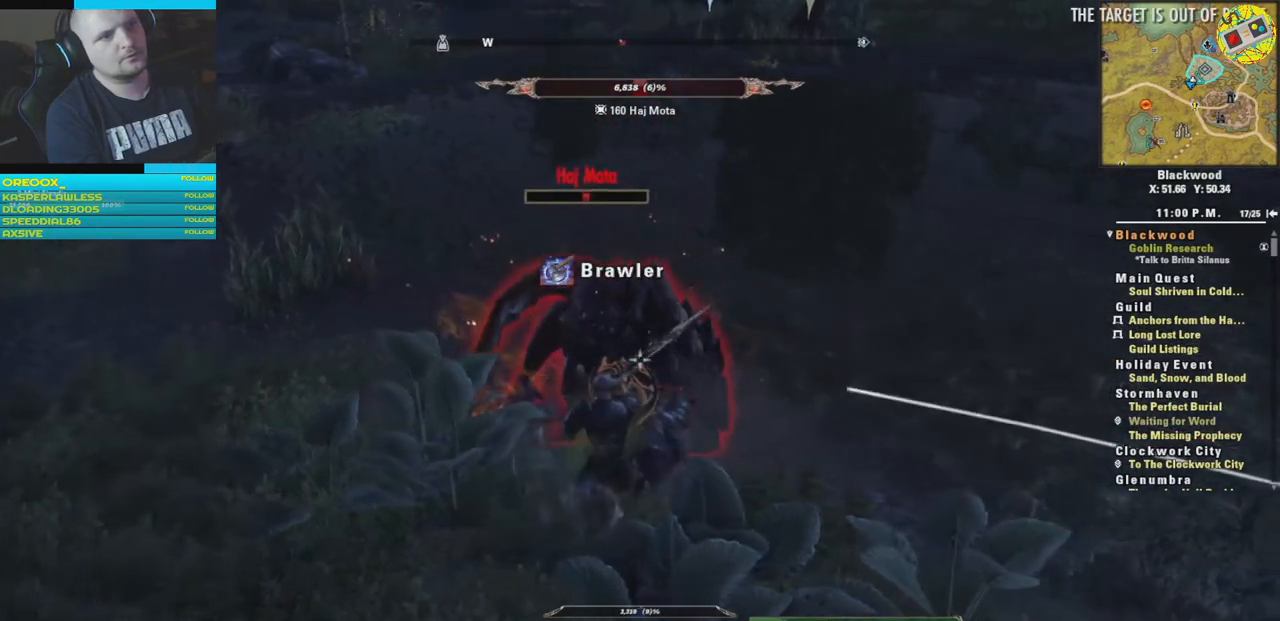
{"buttons": [], "left_stick": "down", "right_stick": "center", "events": [[100, "left_stick", "center"], [133, "R2", "up"], [483, "L2", "up"], [483, "left_stick", "down"]]}
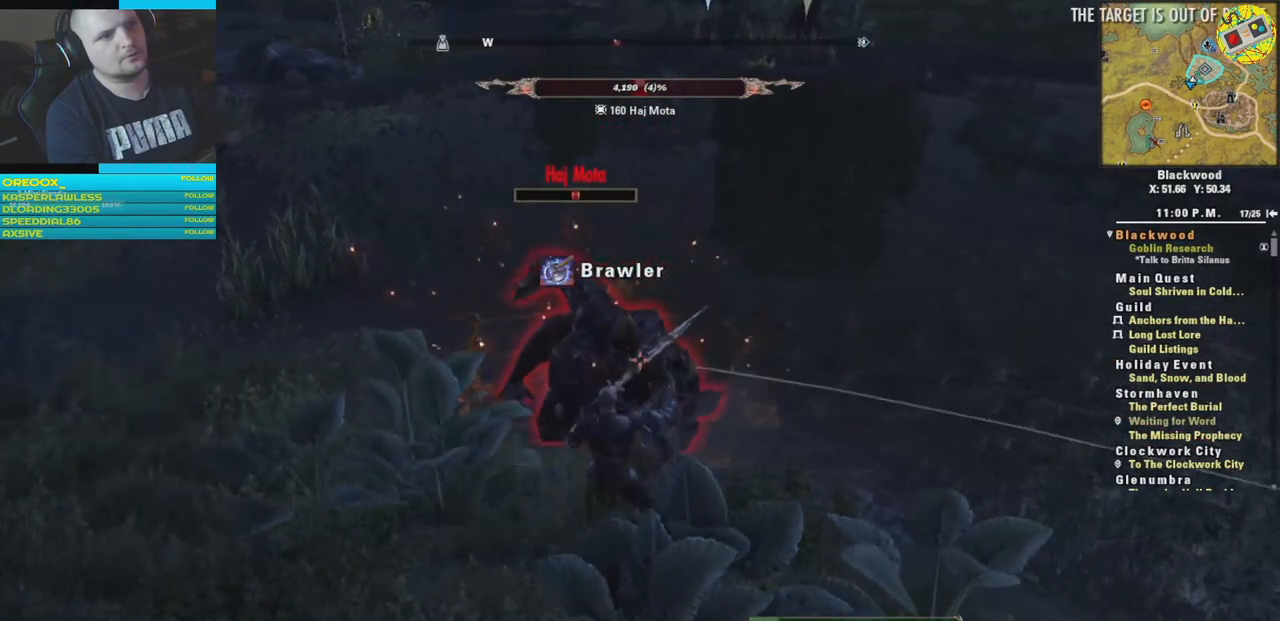
{"buttons": ["R2"], "left_stick": "up", "right_stick": "center", "events": [[33, "left_stick", "down-left"], [167, "R2", "down"], [317, "R2", "up"], [367, "R2", "down"], [417, "left_stick", "up"]]}
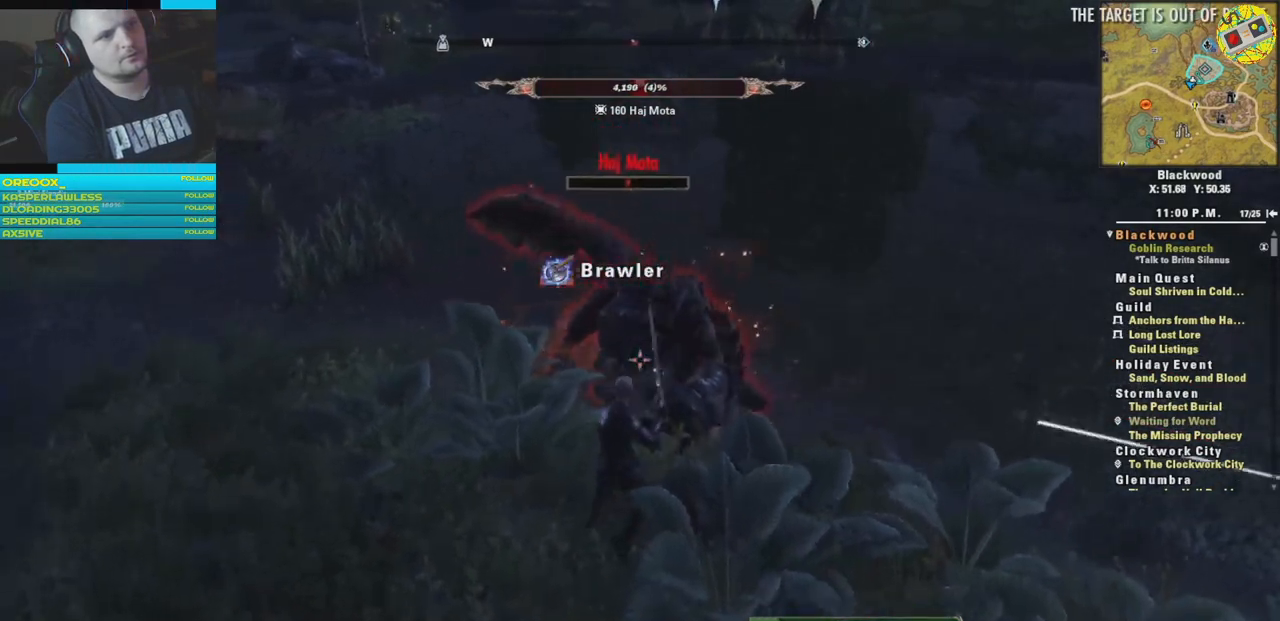
{"buttons": [], "left_stick": "down", "right_stick": "center", "events": [[33, "R2", "up"], [116, "R2", "down"], [200, "R2", "up"], [267, "left_stick", "center"], [367, "left_stick", "down"]]}
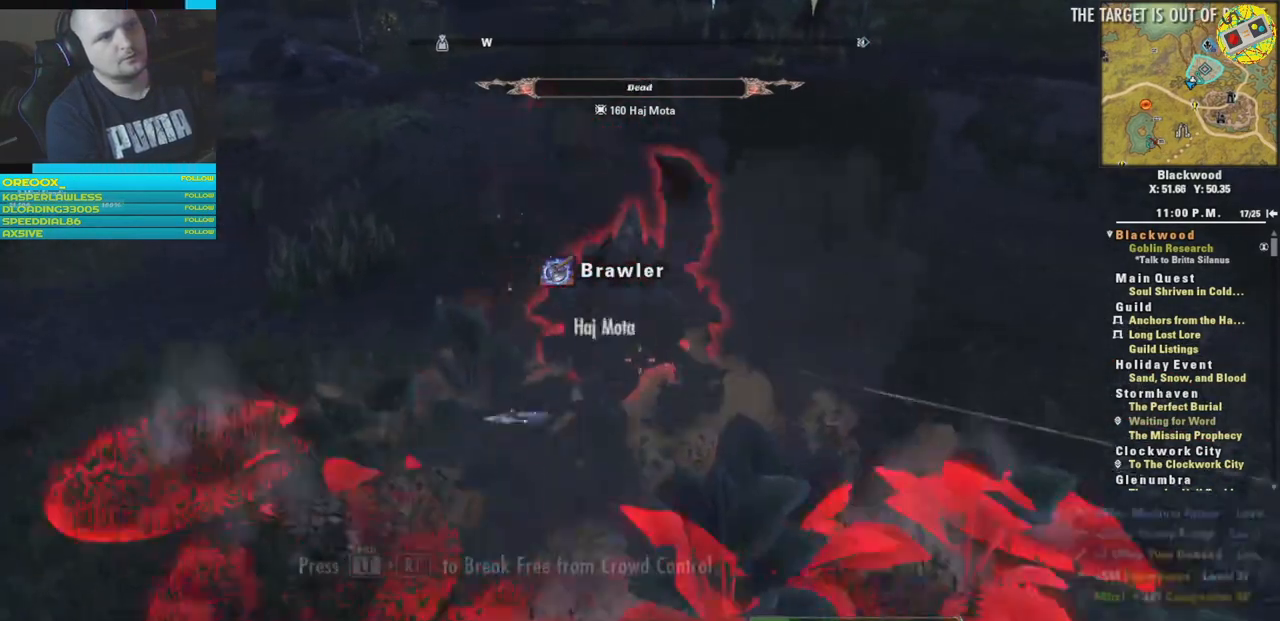
{"buttons": [], "left_stick": "down-left", "right_stick": "down-right", "events": [[84, "right_stick", "down-right"], [367, "left_stick", "down-left"]]}
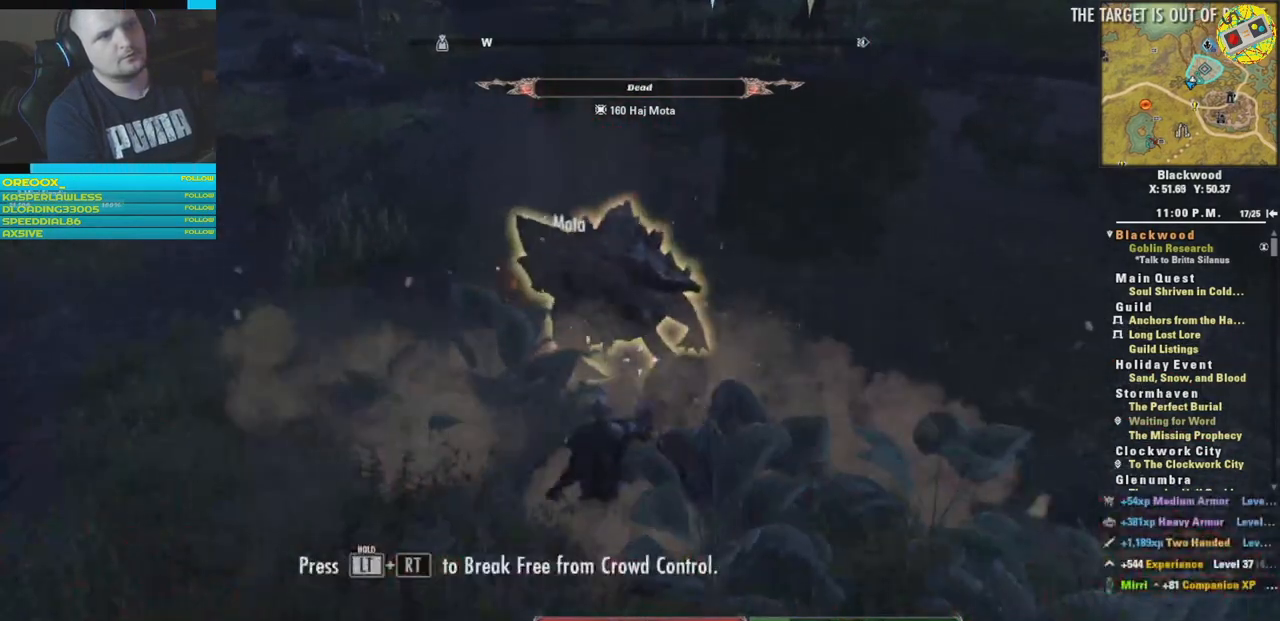
{"buttons": [], "left_stick": "center", "right_stick": "center", "events": [[16, "left_stick", "center"], [50, "right_stick", "center"], [150, "left_stick", "up"], [400, "left_stick", "center"]]}
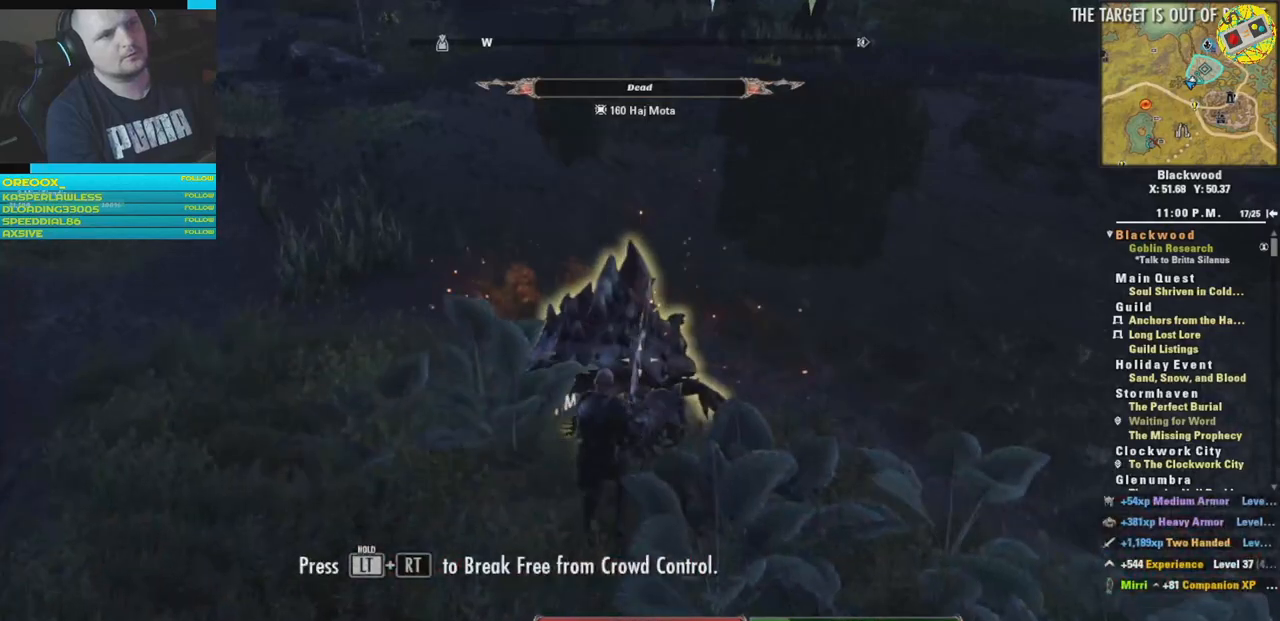
{"buttons": [], "left_stick": "up", "right_stick": "center", "events": [[50, "right_stick", "down"], [67, "left_stick", "up"], [300, "right_stick", "center"]]}
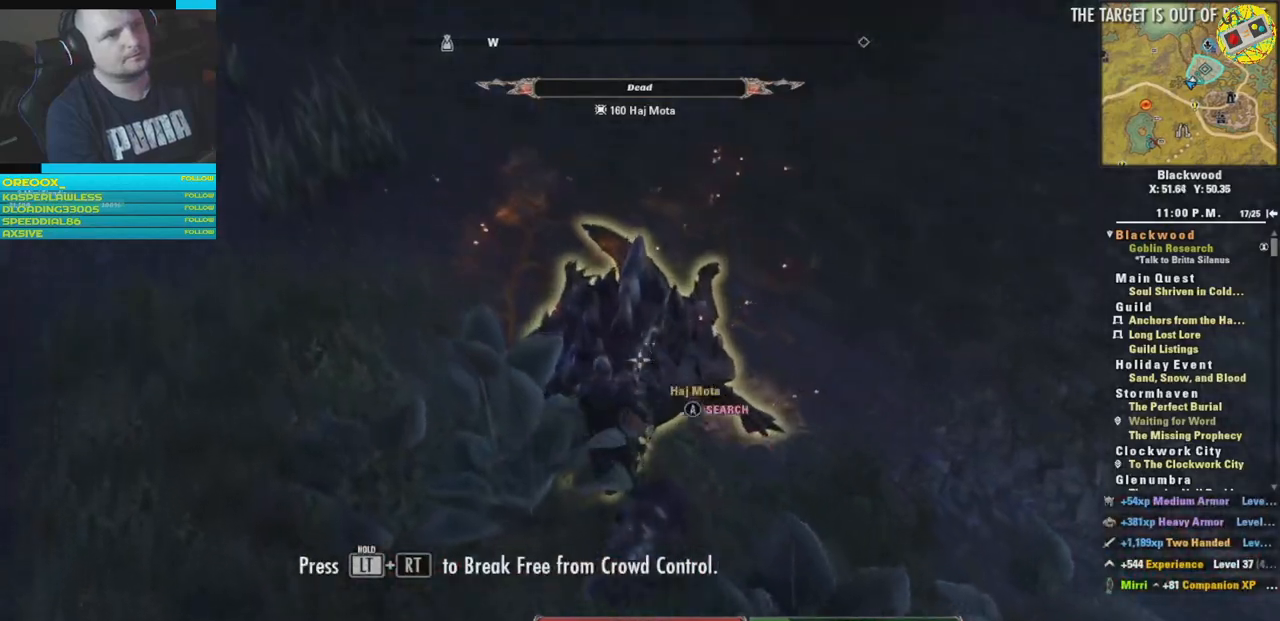
{"buttons": [], "left_stick": "center", "right_stick": "center", "events": [[66, "left_stick", "center"], [100, "A", "down"], [233, "A", "up"]]}
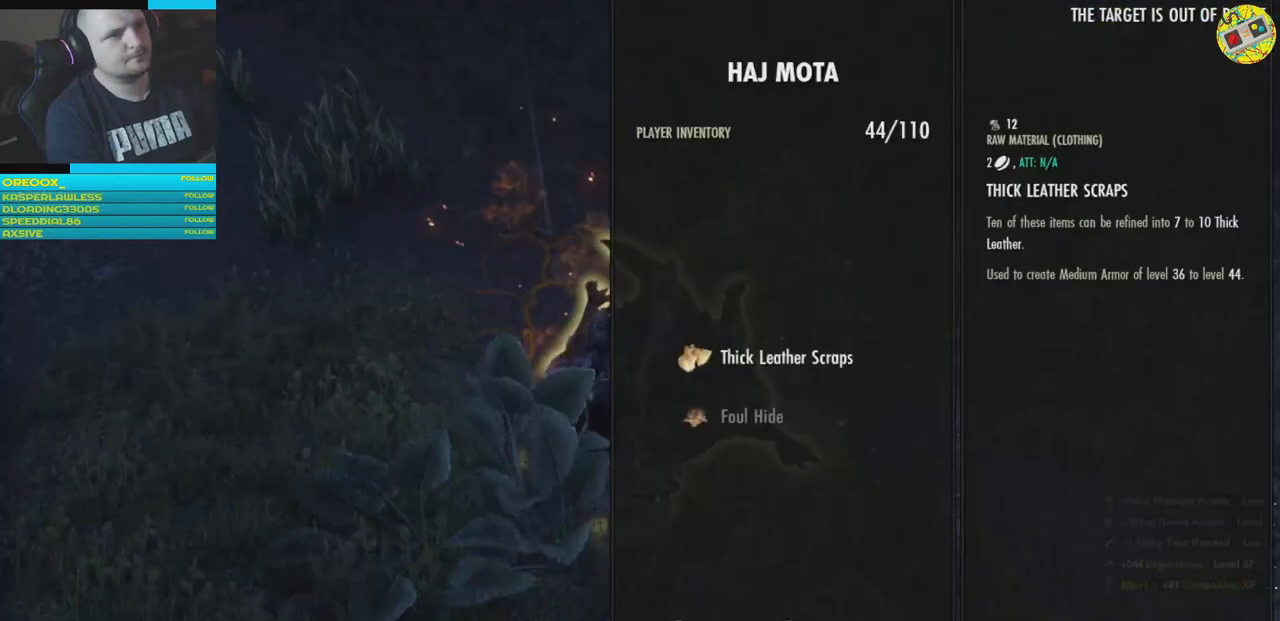
{"buttons": [], "left_stick": "center", "right_stick": "center", "events": [[184, "A", "down"], [267, "A", "up"], [384, "A", "down"], [451, "A", "up"]]}
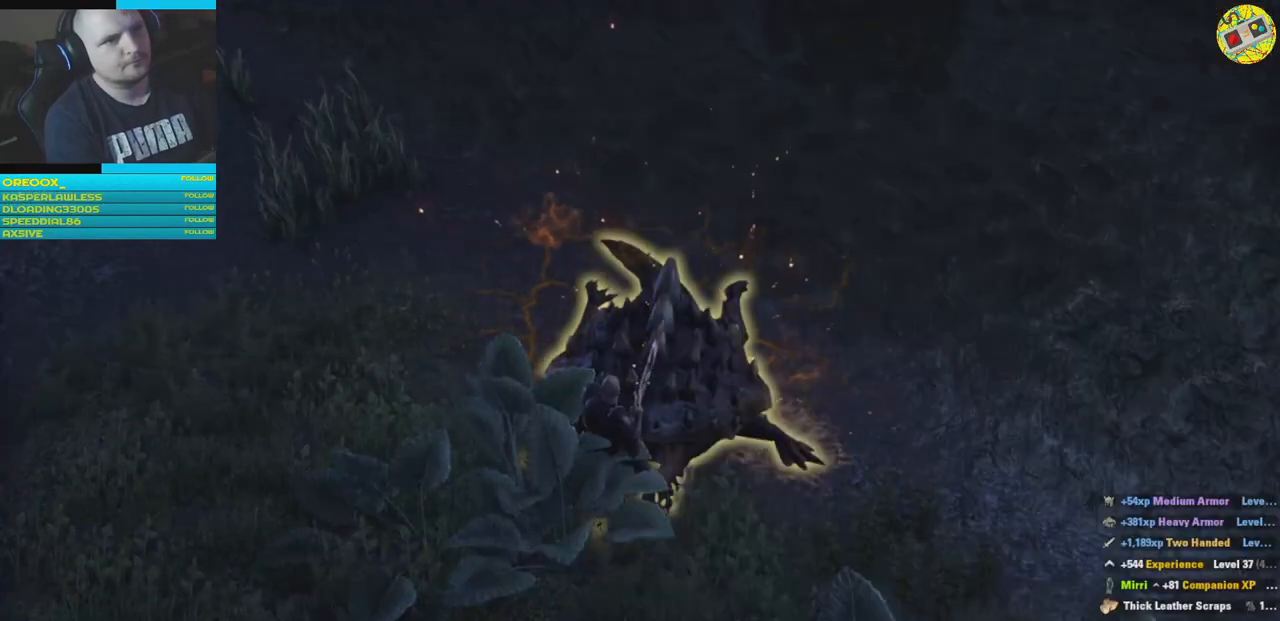
{"buttons": [], "left_stick": "center", "right_stick": "up", "events": [[250, "right_stick", "up"]]}
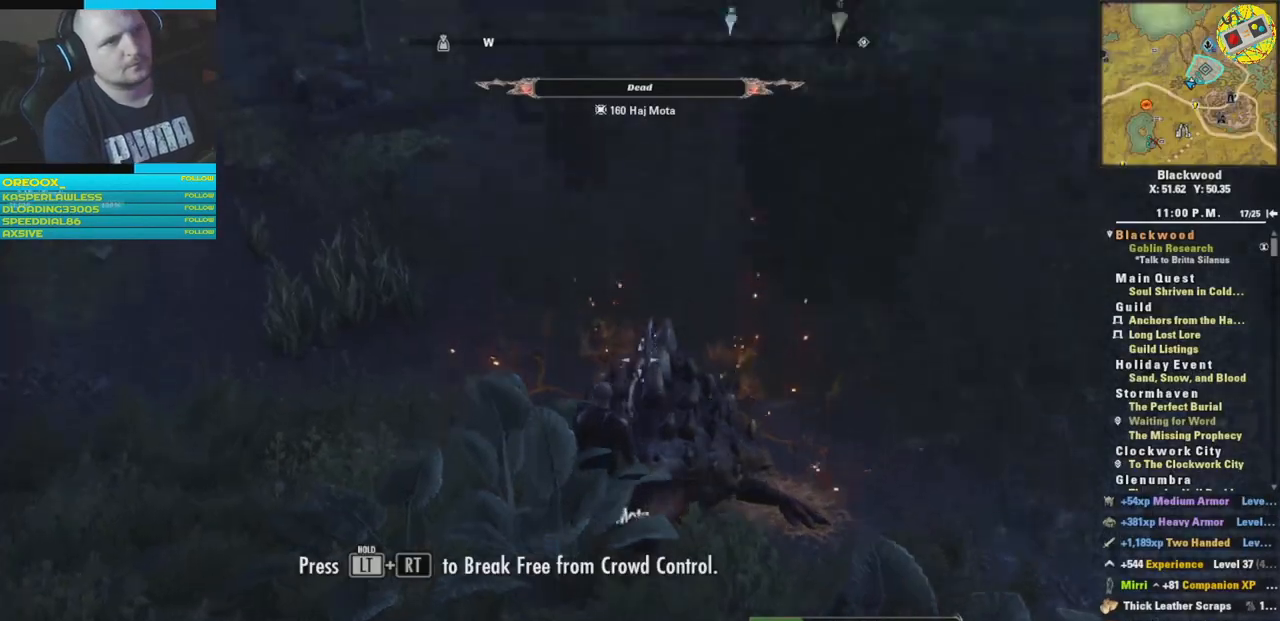
{"buttons": [], "left_stick": "right", "right_stick": "center", "events": [[117, "left_stick", "right"], [117, "right_stick", "left"], [167, "right_stick", "center"]]}
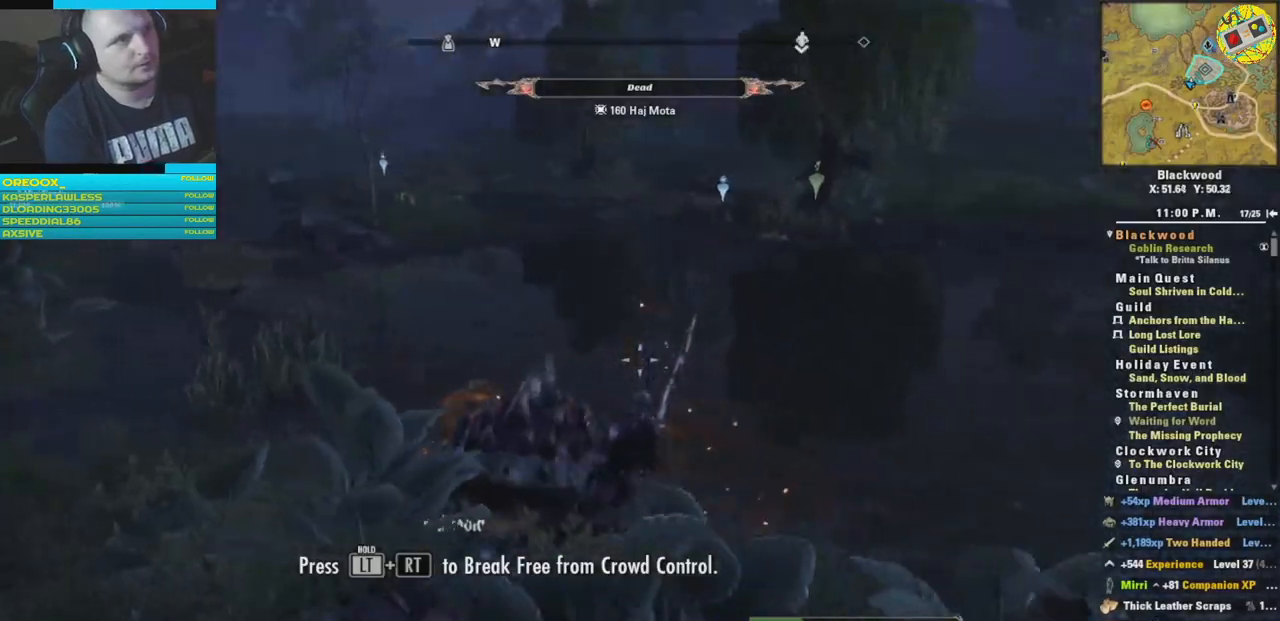
{"buttons": [], "left_stick": "right", "right_stick": "right", "events": [[483, "right_stick", "right"]]}
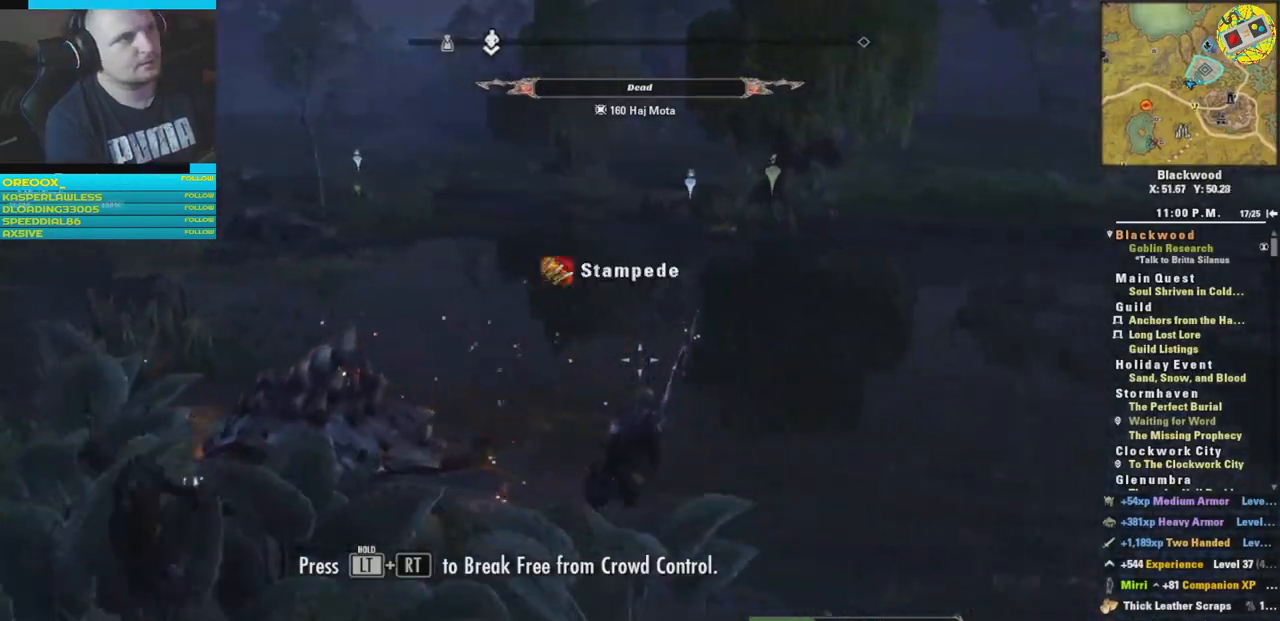
{"buttons": [], "left_stick": "right", "right_stick": "right", "events": []}
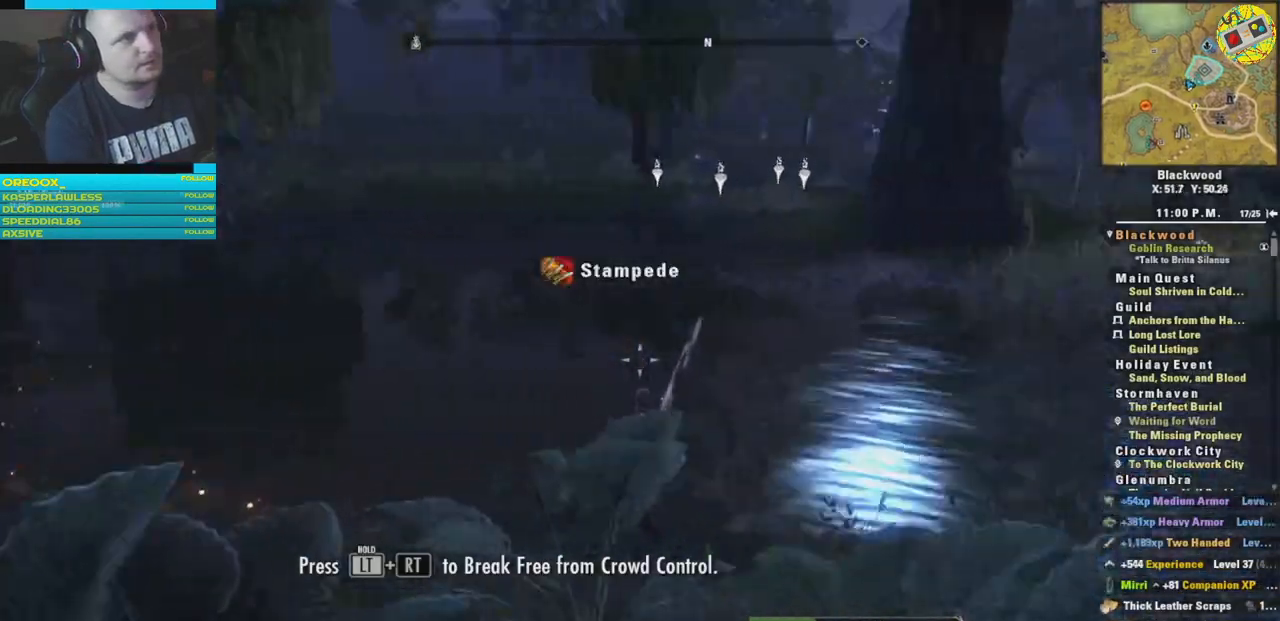
{"buttons": [], "left_stick": "up", "right_stick": "center", "events": [[50, "left_stick", "up-right"], [233, "left_stick", "up"], [250, "right_stick", "down-right"], [267, "L3", "down"], [367, "right_stick", "center"], [433, "L3", "up"]]}
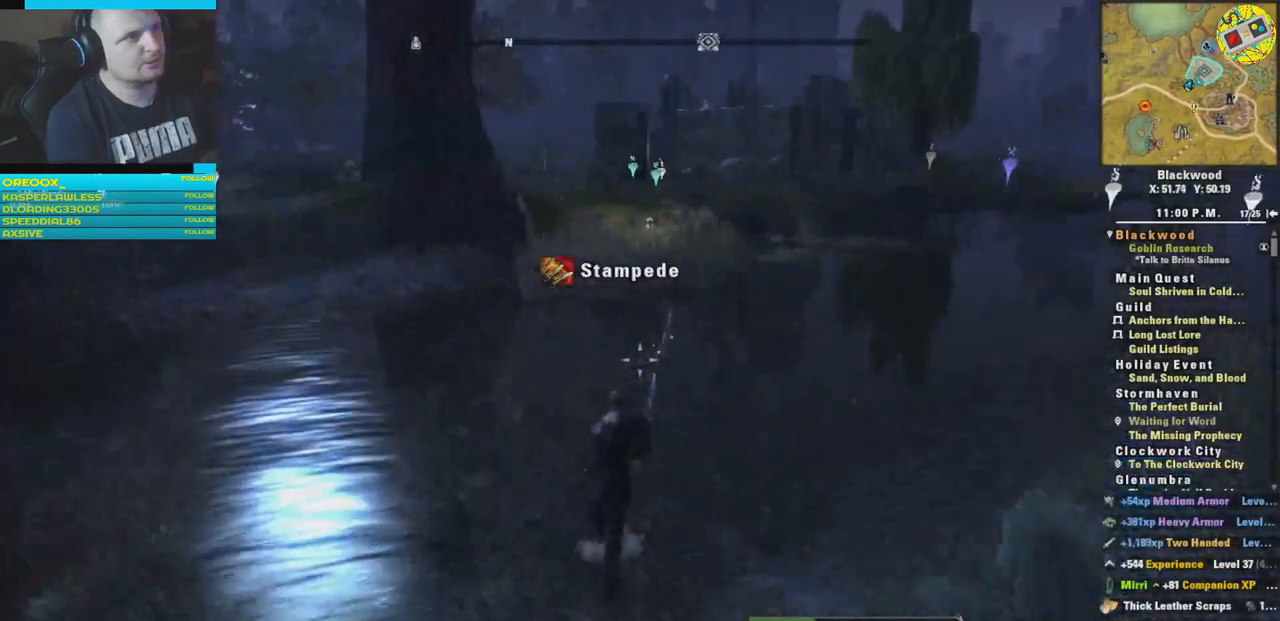
{"buttons": [], "left_stick": "center", "right_stick": "up-left", "events": [[100, "left_stick", "center"], [300, "right_stick", "up-left"]]}
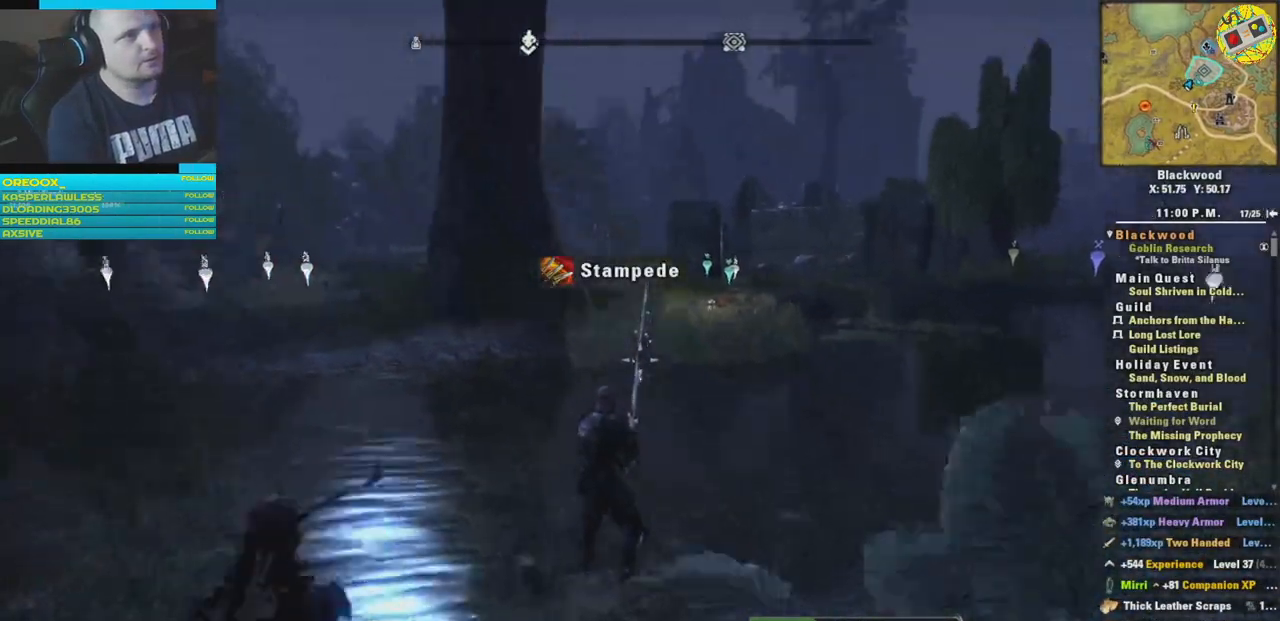
{"buttons": [], "left_stick": "up", "right_stick": "down", "events": [[16, "right_stick", "up"], [150, "right_stick", "center"], [217, "right_stick", "right"], [333, "right_stick", "down-right"], [467, "left_stick", "up"], [467, "right_stick", "down"]]}
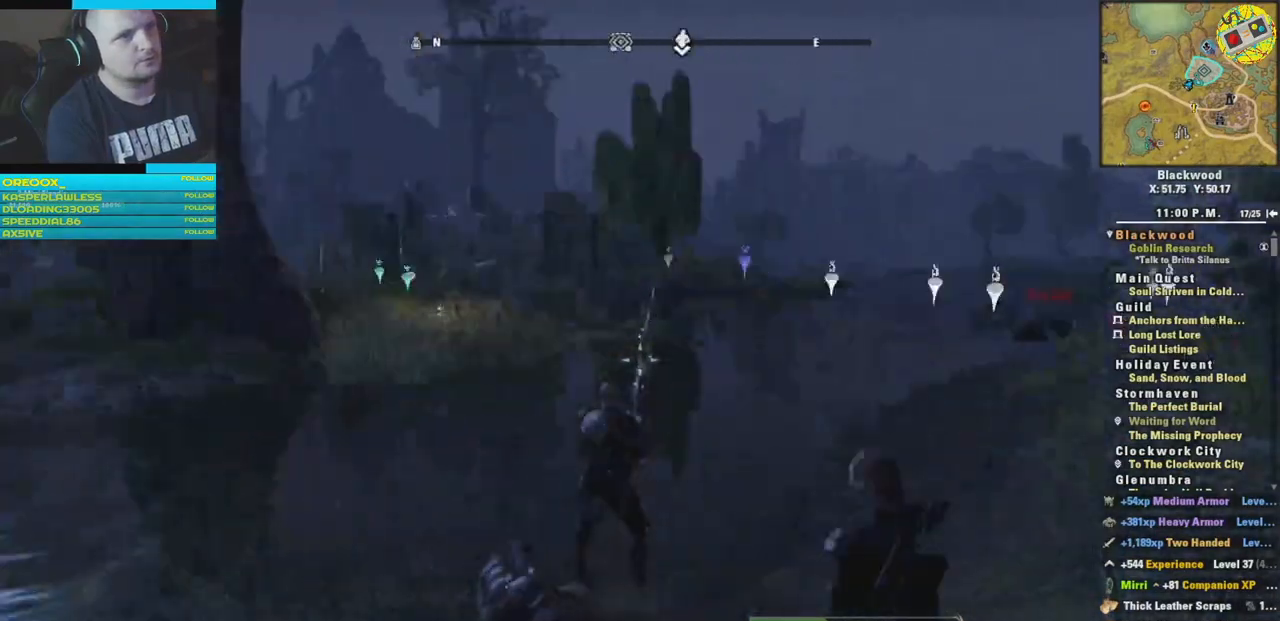
{"buttons": [], "left_stick": "up", "right_stick": "center", "events": [[117, "right_stick", "down-left"], [217, "L3", "down"], [317, "right_stick", "center"], [367, "L3", "up"]]}
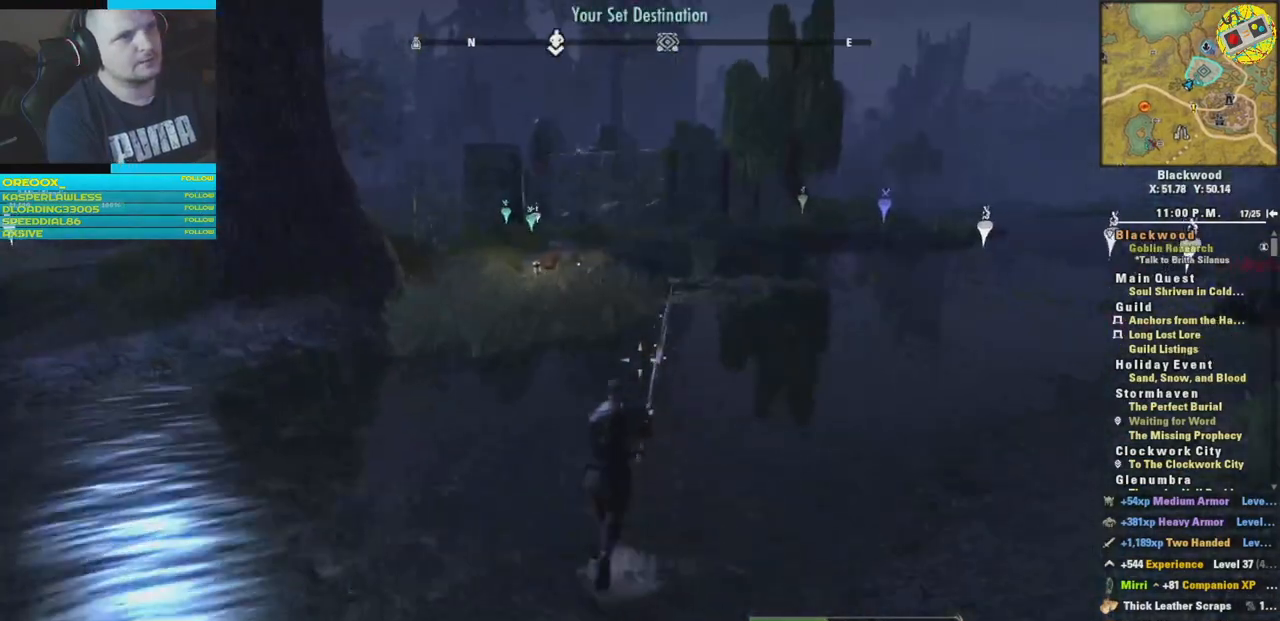
{"buttons": [], "left_stick": "up", "right_stick": "center", "events": [[317, "right_stick", "left"], [500, "right_stick", "center"]]}
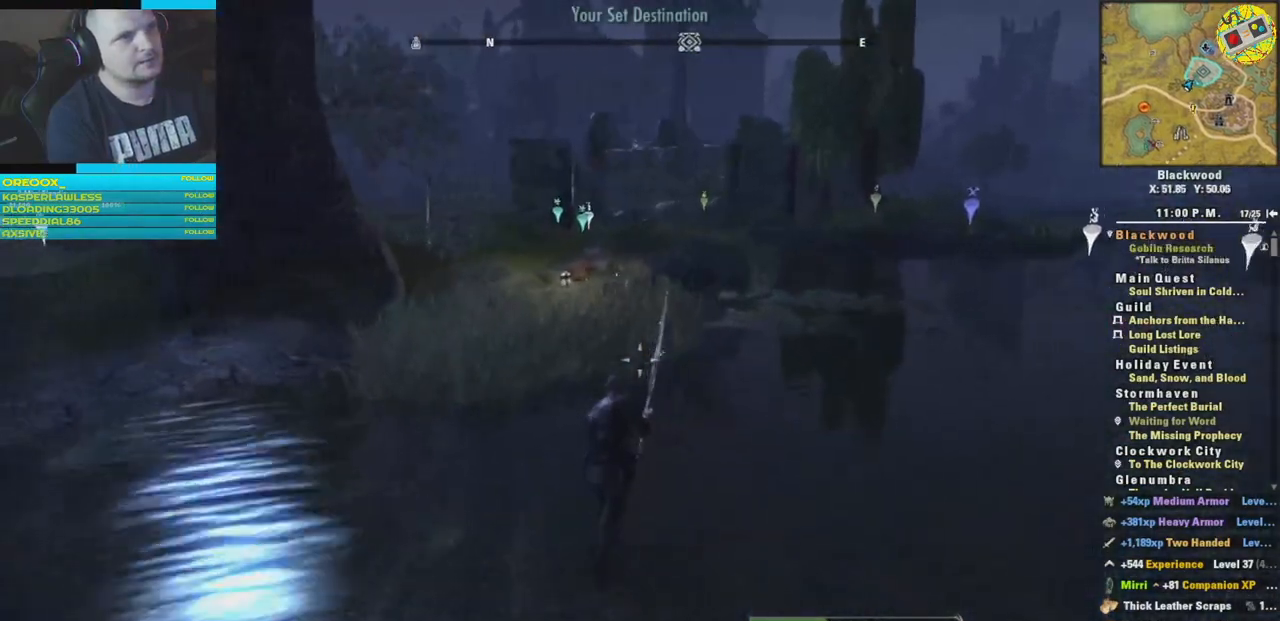
{"buttons": [], "left_stick": "up", "right_stick": "left", "events": [[300, "right_stick", "left"]]}
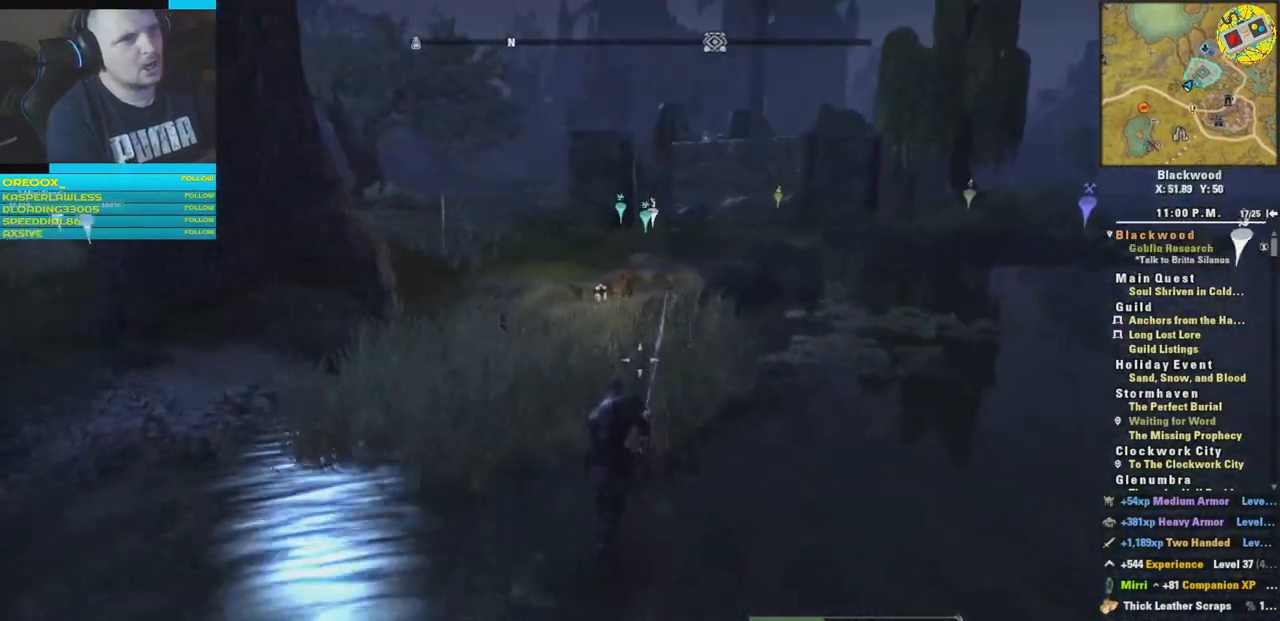
{"buttons": [], "left_stick": "up", "right_stick": "center", "events": [[166, "right_stick", "right"], [283, "right_stick", "center"]]}
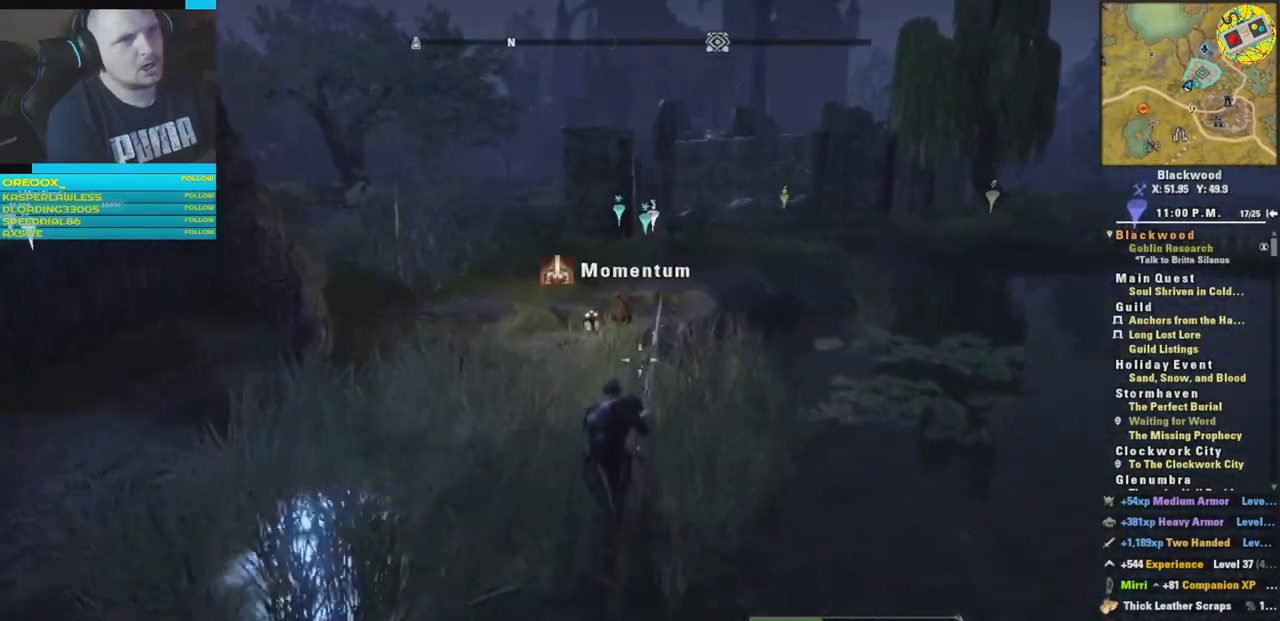
{"buttons": [], "left_stick": "up", "right_stick": "center", "events": [[184, "right_stick", "left"], [367, "right_stick", "center"]]}
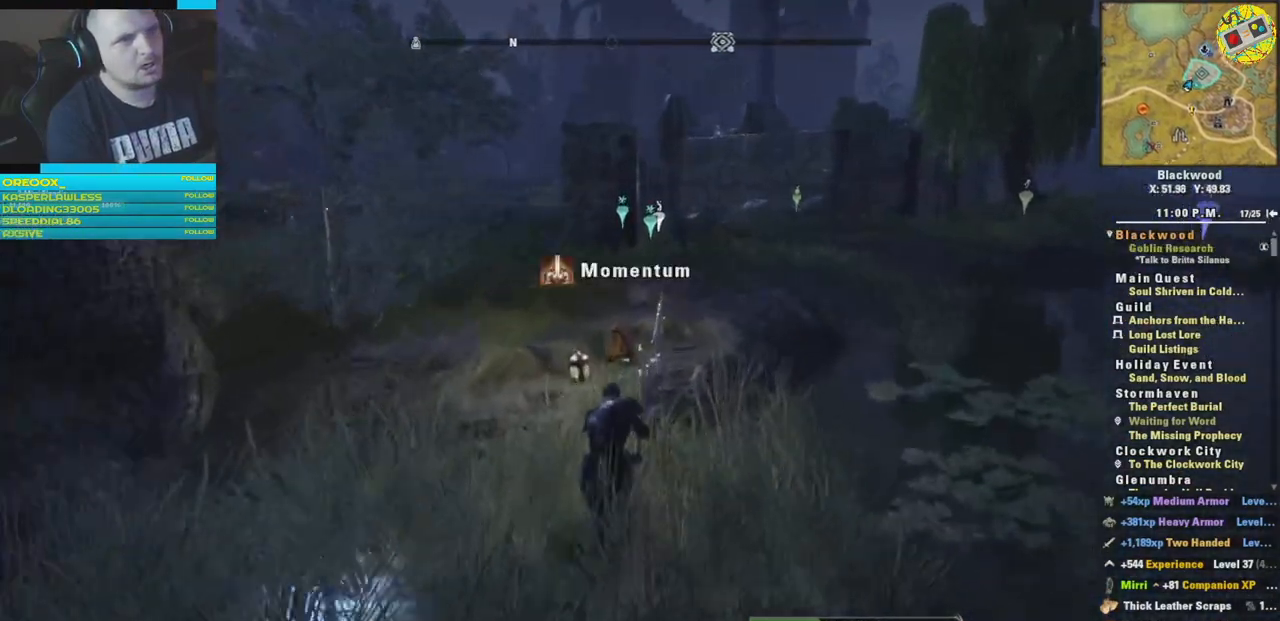
{"buttons": ["A"], "left_stick": "up", "right_stick": "center", "events": [[433, "A", "down"]]}
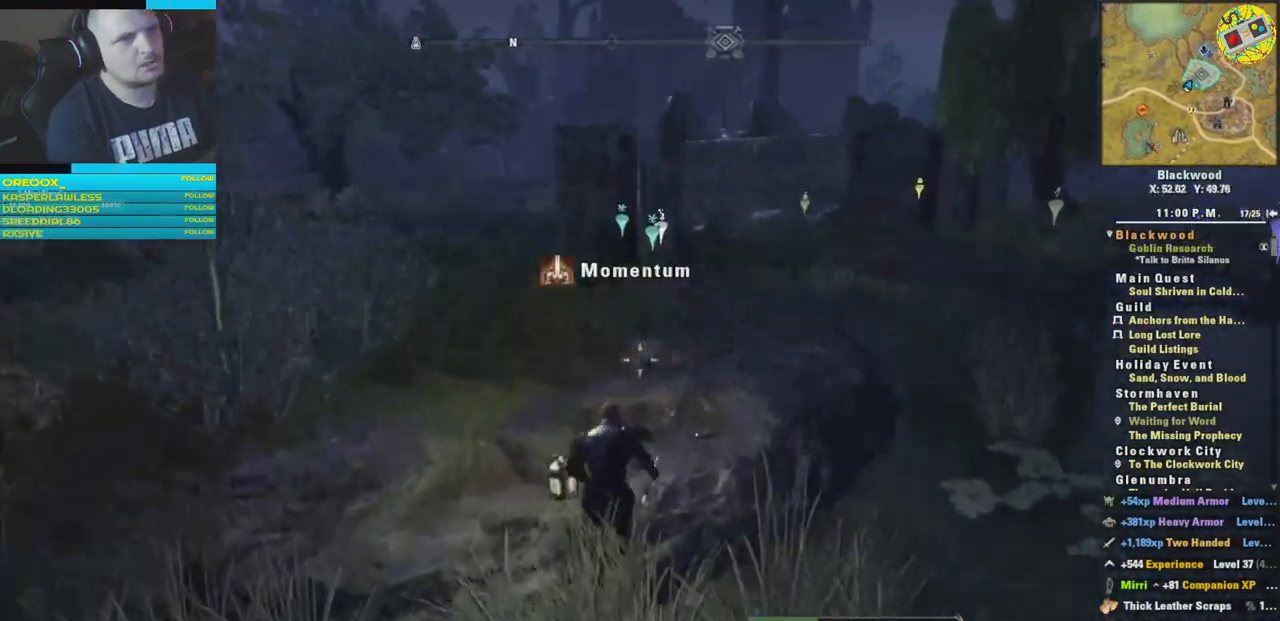
{"buttons": [], "left_stick": "up", "right_stick": "center", "events": [[84, "A", "up"]]}
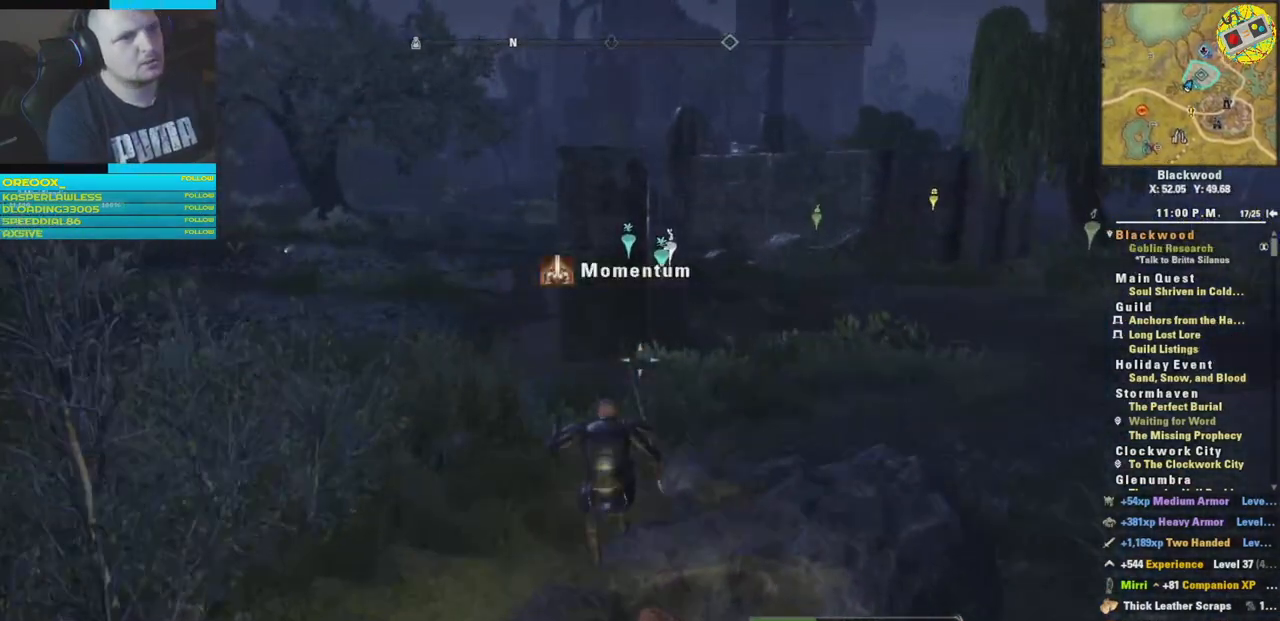
{"buttons": [], "left_stick": "down-right", "right_stick": "down", "events": [[284, "right_stick", "down"], [317, "left_stick", "down-right"]]}
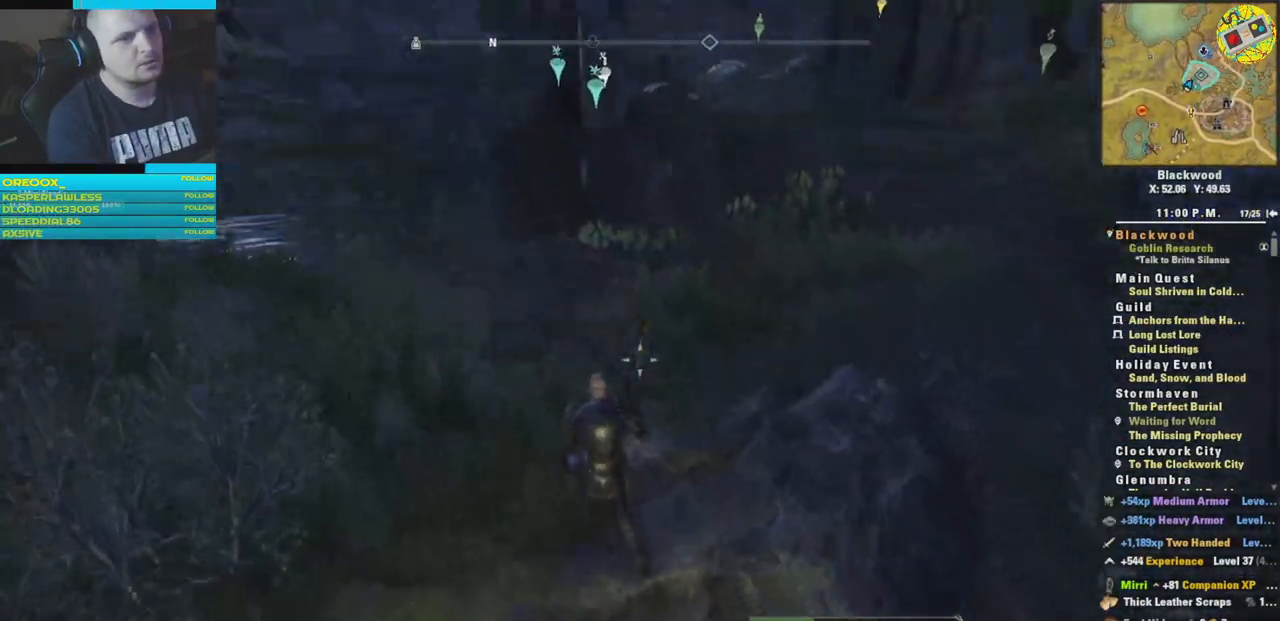
{"buttons": [], "left_stick": "down", "right_stick": "down-right", "events": [[267, "right_stick", "down-right"], [451, "left_stick", "down"]]}